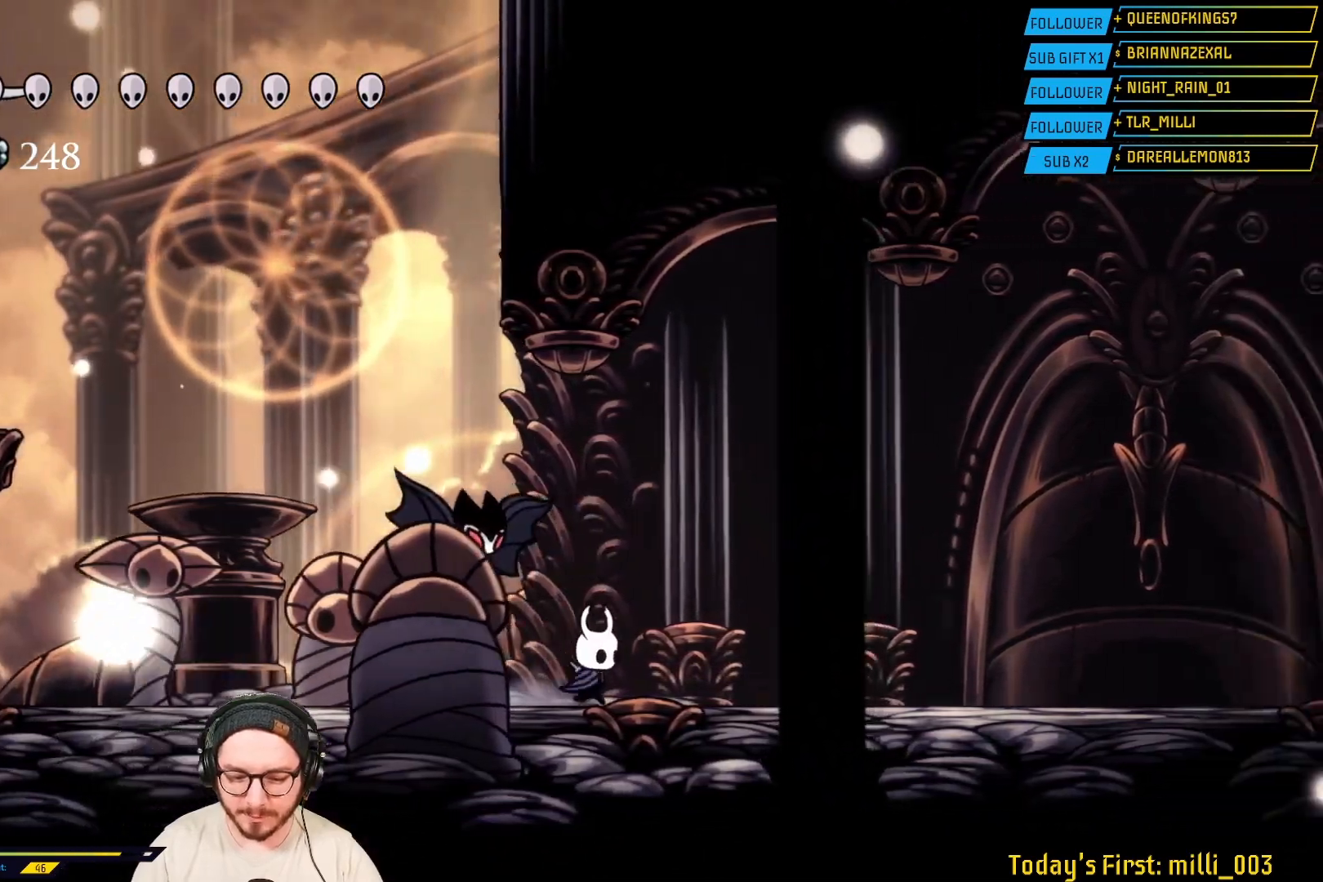
Gameplay with a controller (Xbox layout); each line is a JSON object with the inputs held at the frame after it. "events" lists button and stick changes between this image and that frame as [ms after this image, input, new state], when the widget could be followed in between.
{"buttons": ["R2"], "left_stick": "center", "right_stick": "center", "events": [[433, "R2", "down"], [450, "left_stick", "center"]]}
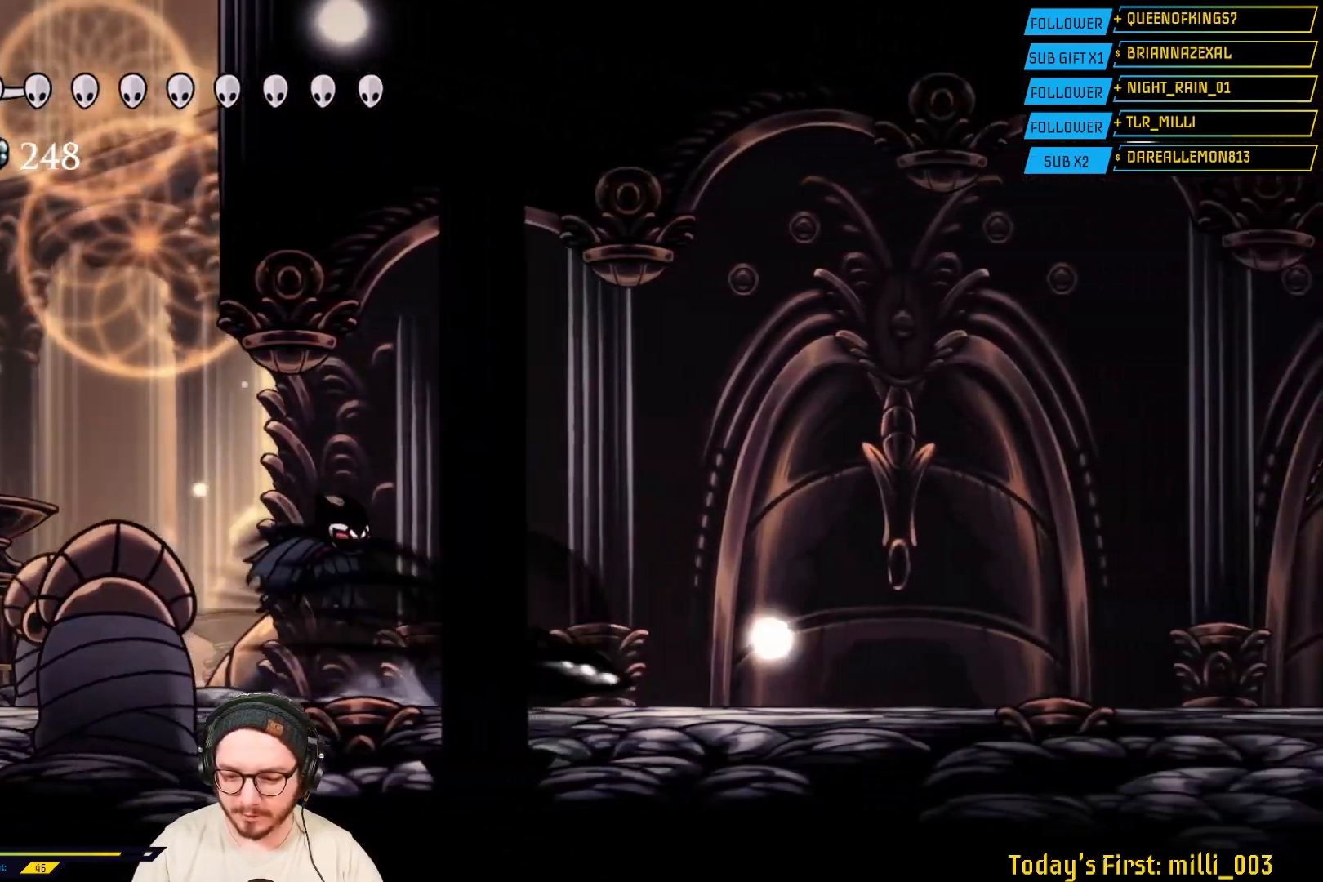
{"buttons": ["L2"], "left_stick": "right", "right_stick": "center", "events": [[133, "R2", "up"], [367, "L2", "down"], [500, "left_stick", "right"]]}
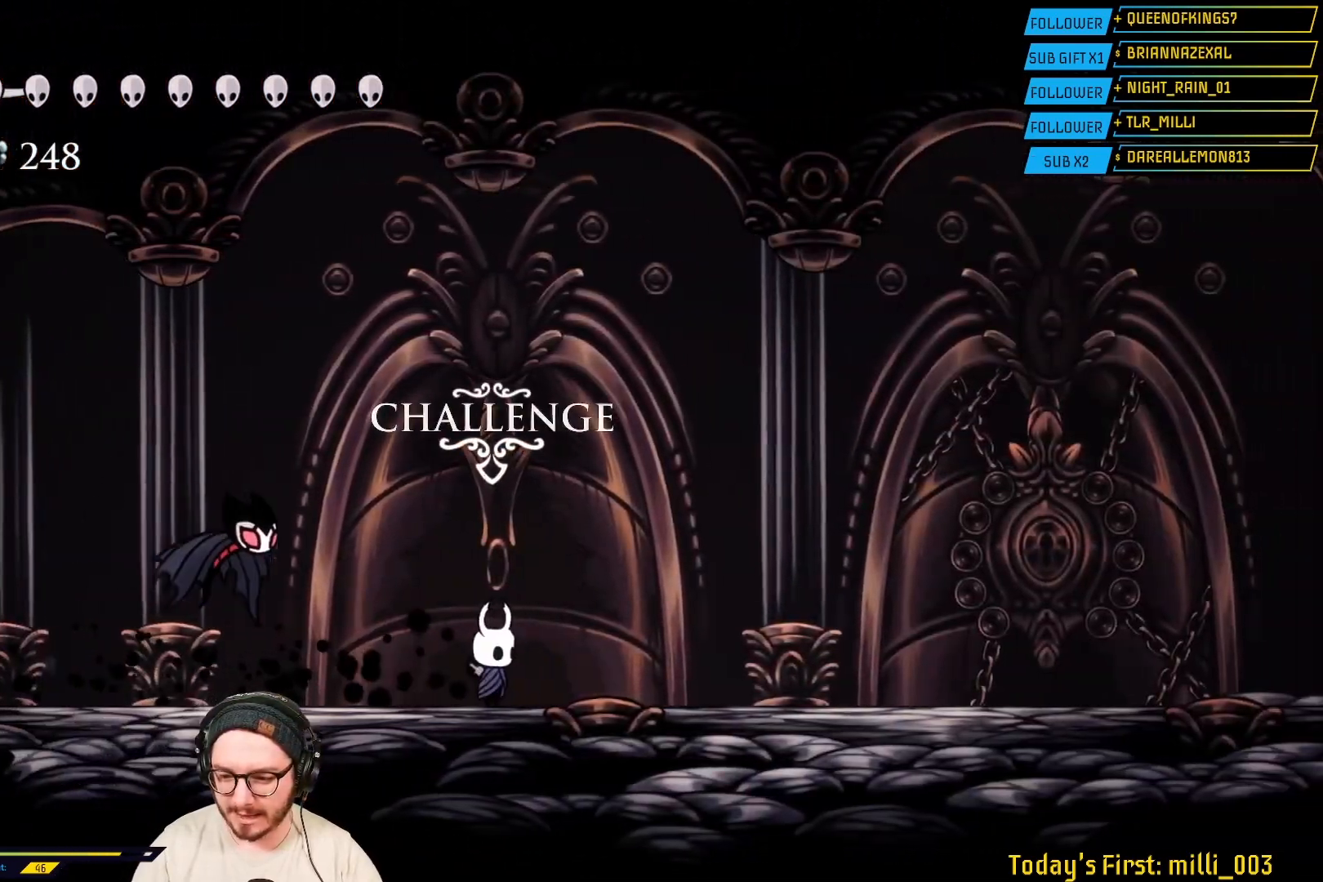
{"buttons": [], "left_stick": "right", "right_stick": "center", "events": [[117, "L2", "up"]]}
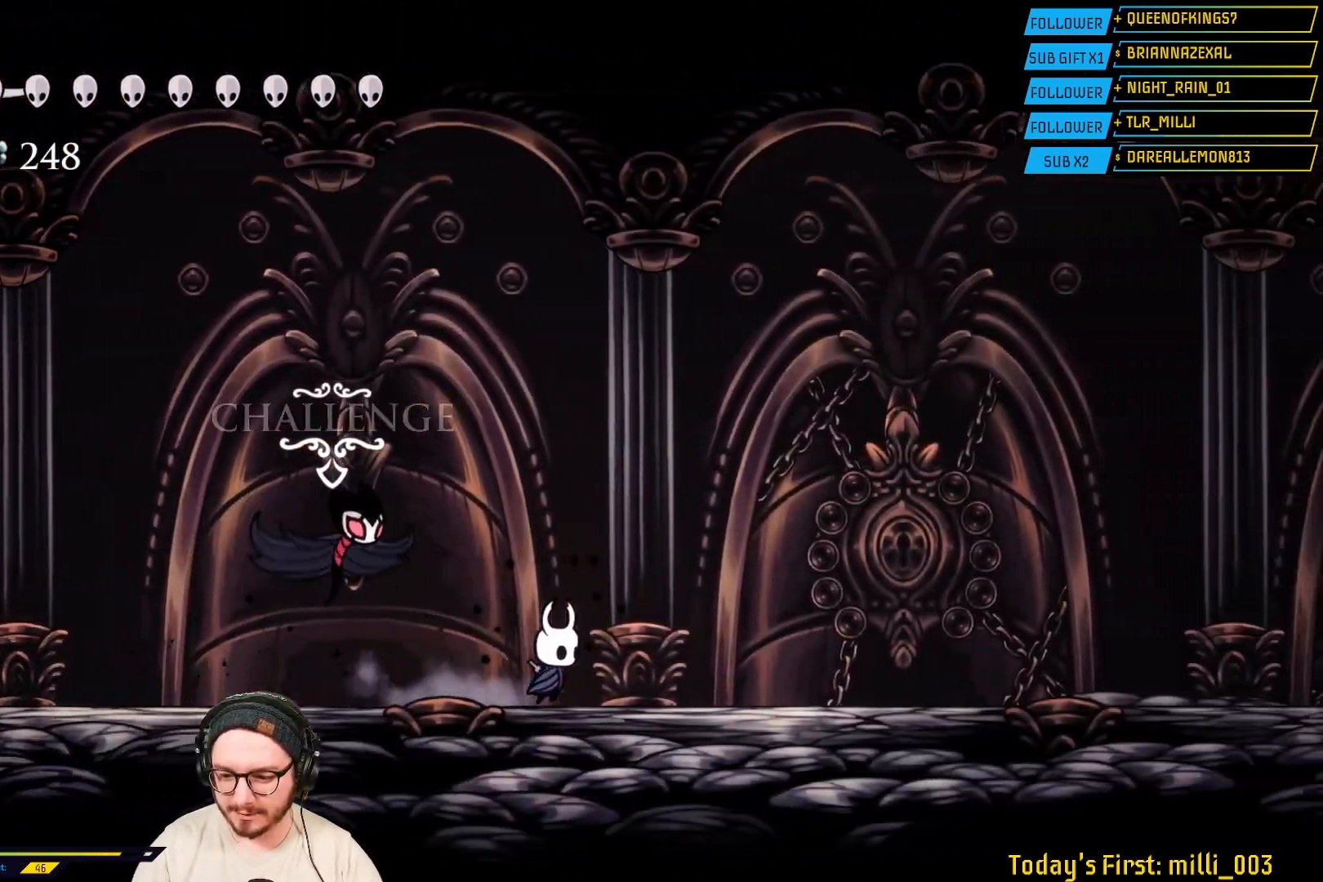
{"buttons": [], "left_stick": "right", "right_stick": "center", "events": []}
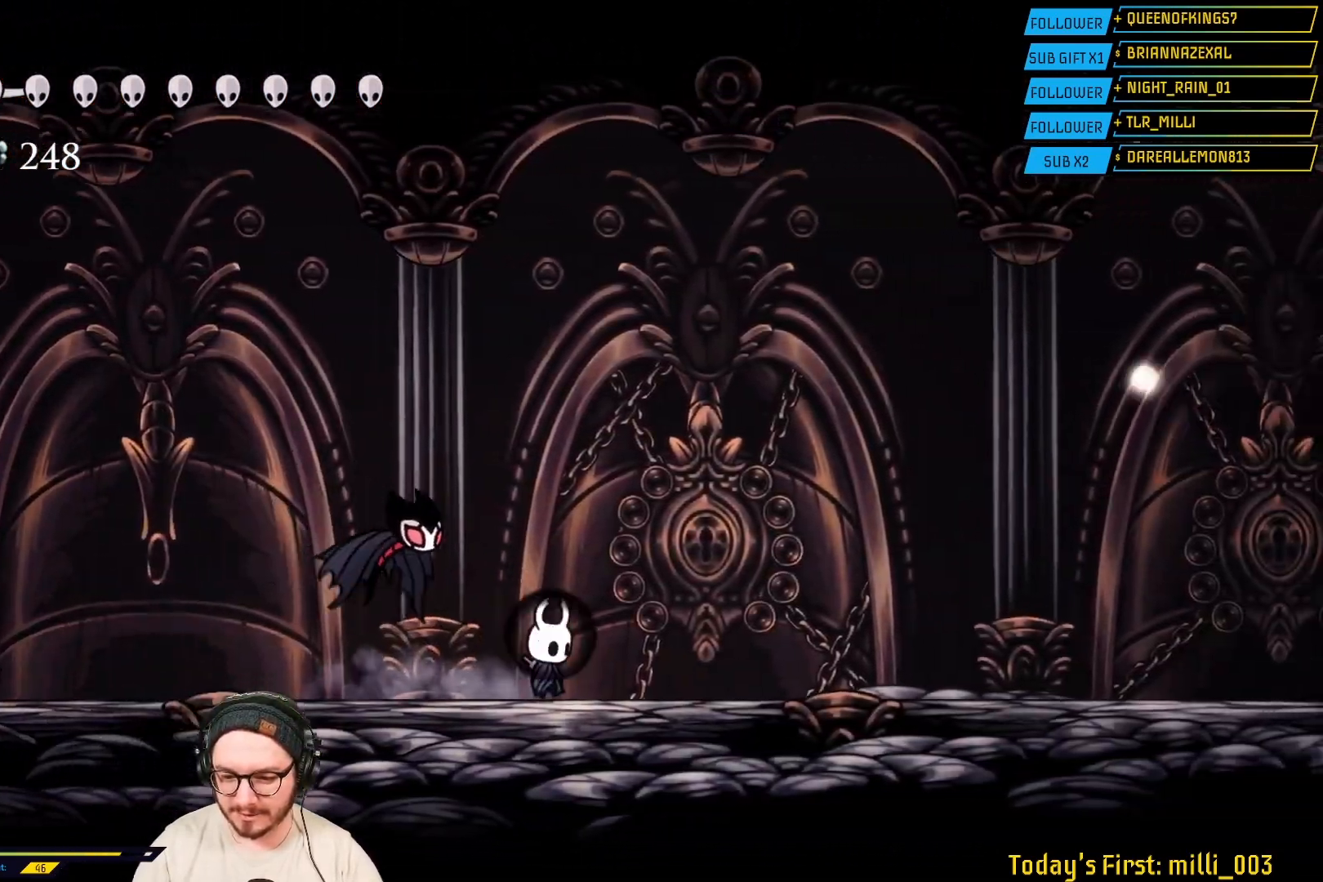
{"buttons": [], "left_stick": "center", "right_stick": "center", "events": [[250, "left_stick", "center"]]}
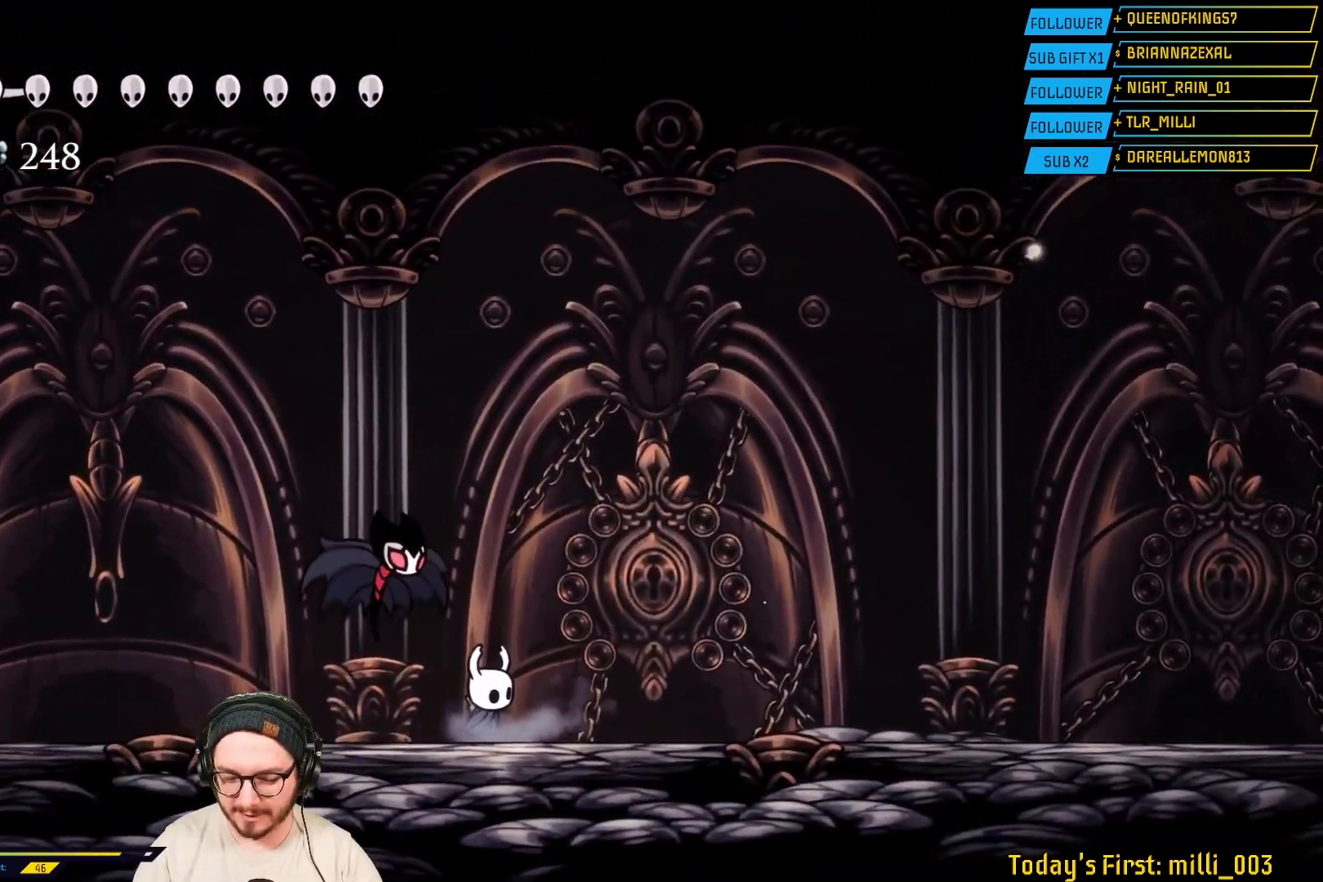
{"buttons": [], "left_stick": "center", "right_stick": "center", "events": []}
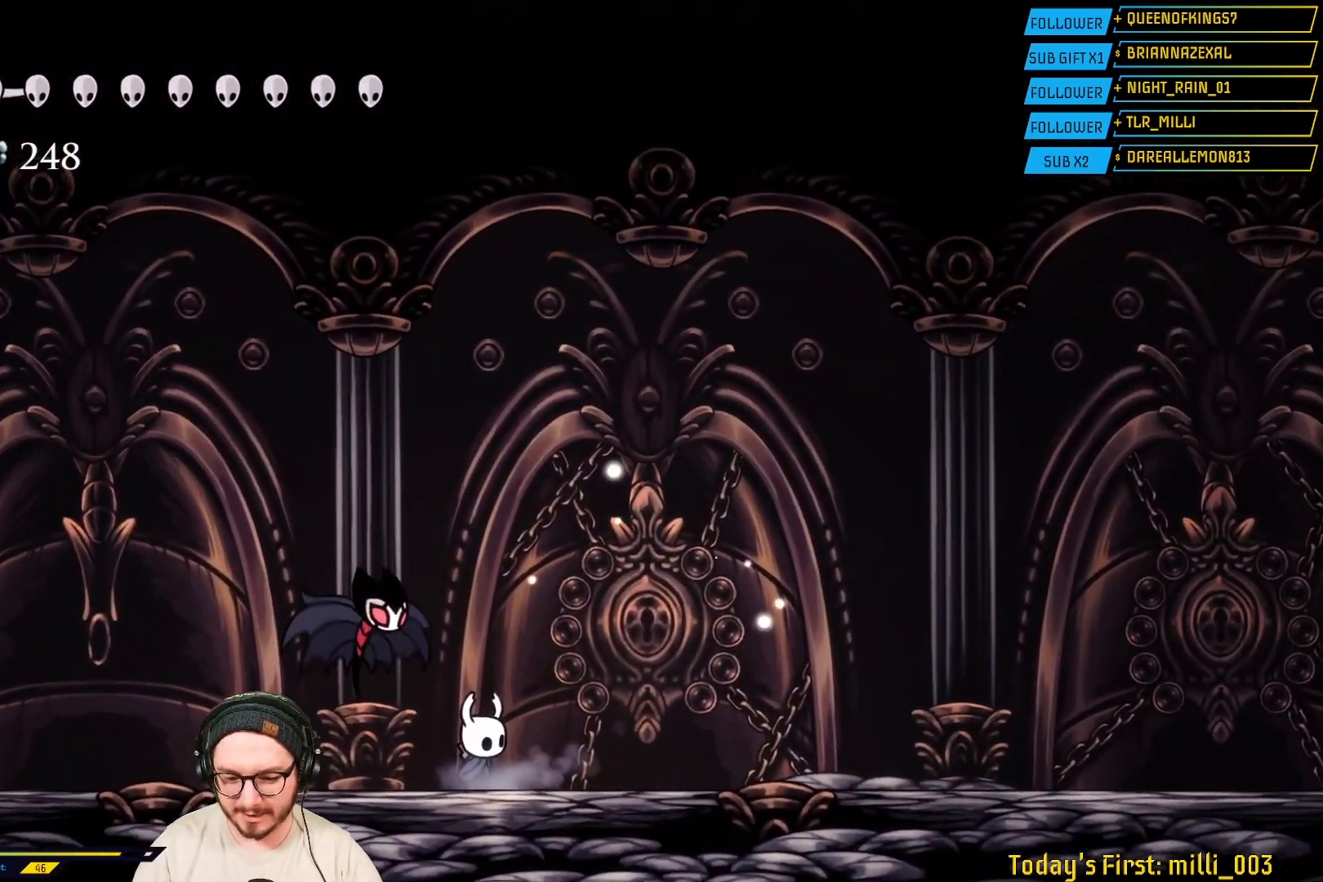
{"buttons": [], "left_stick": "center", "right_stick": "center", "events": []}
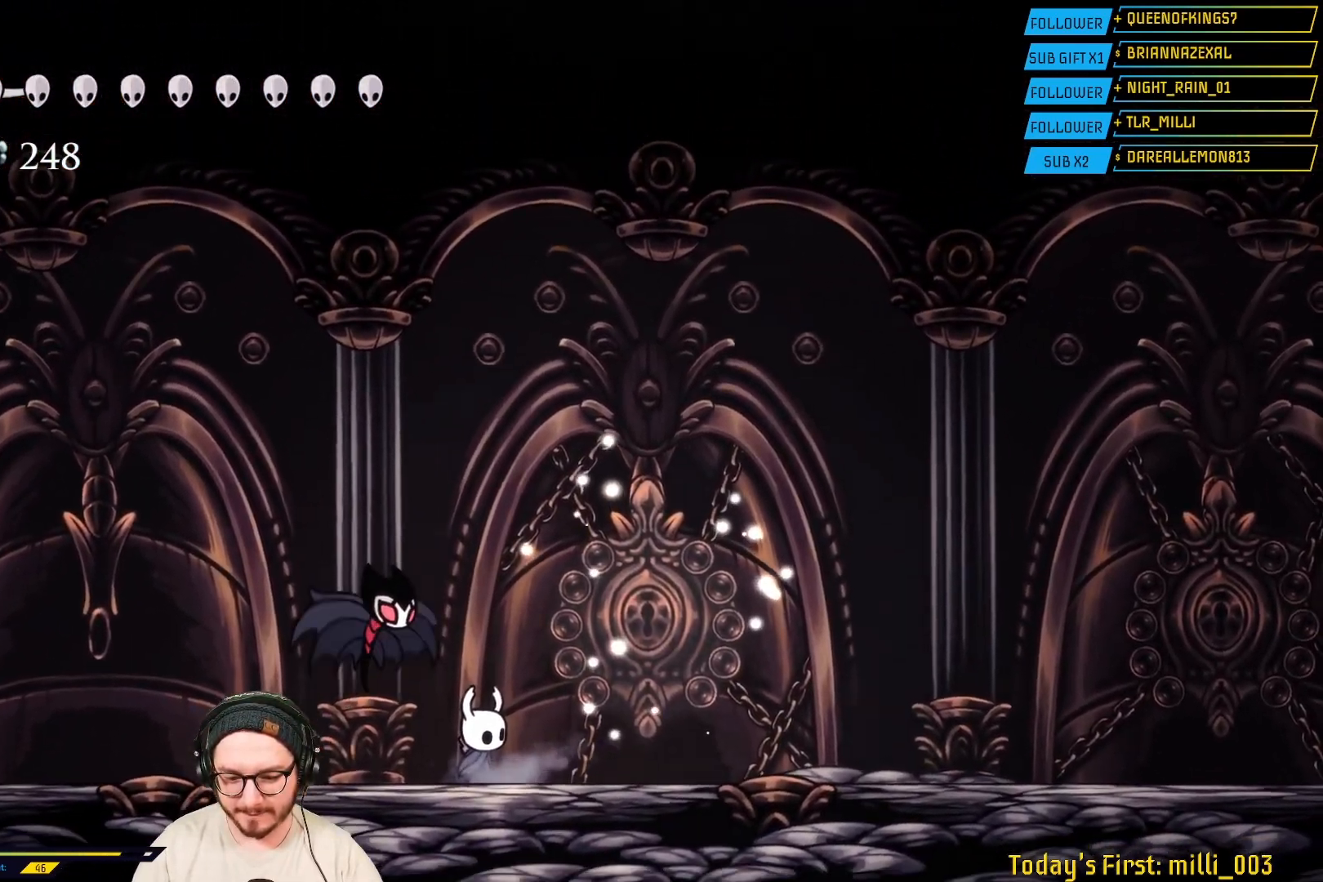
{"buttons": [], "left_stick": "center", "right_stick": "center", "events": []}
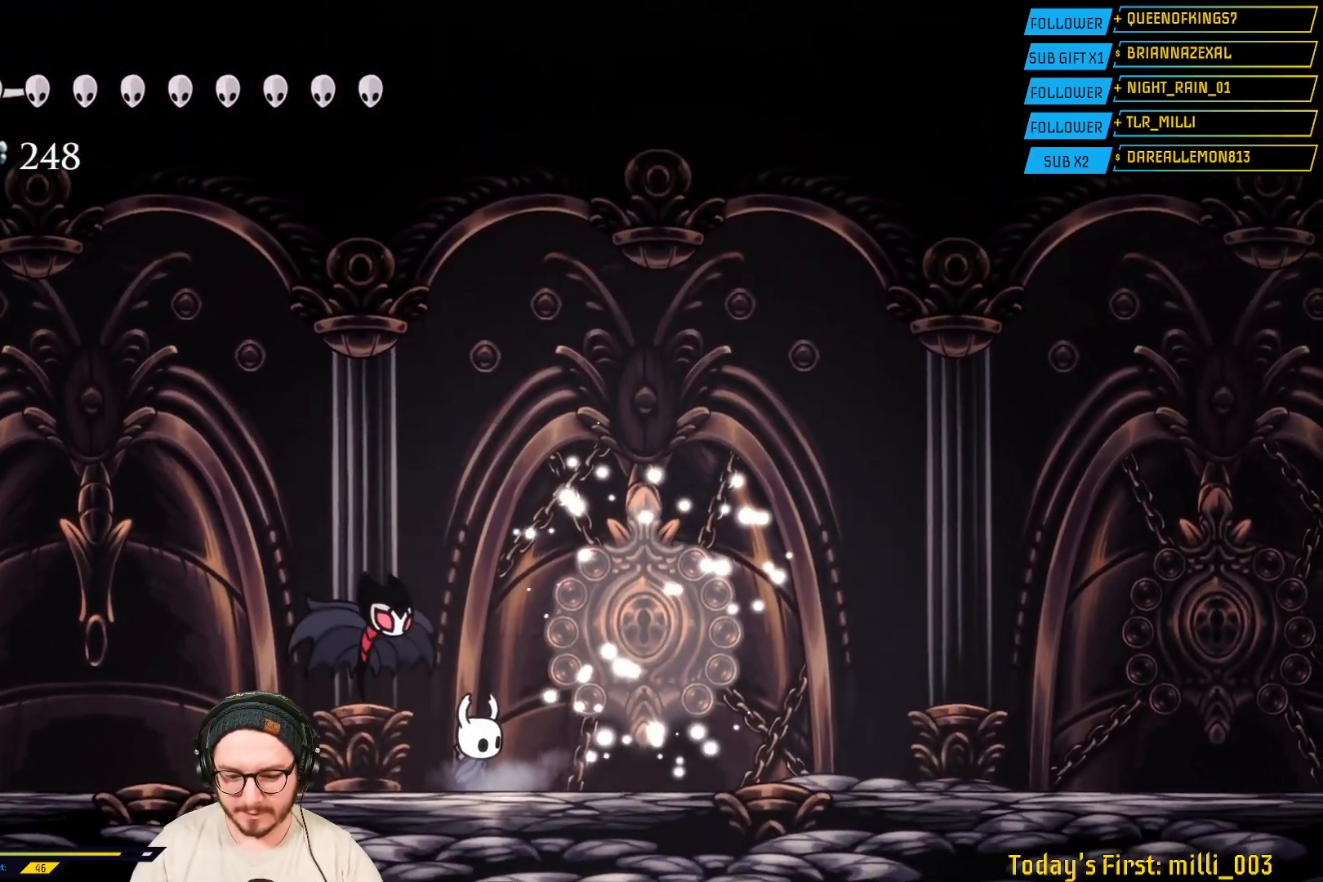
{"buttons": [], "left_stick": "center", "right_stick": "center", "events": []}
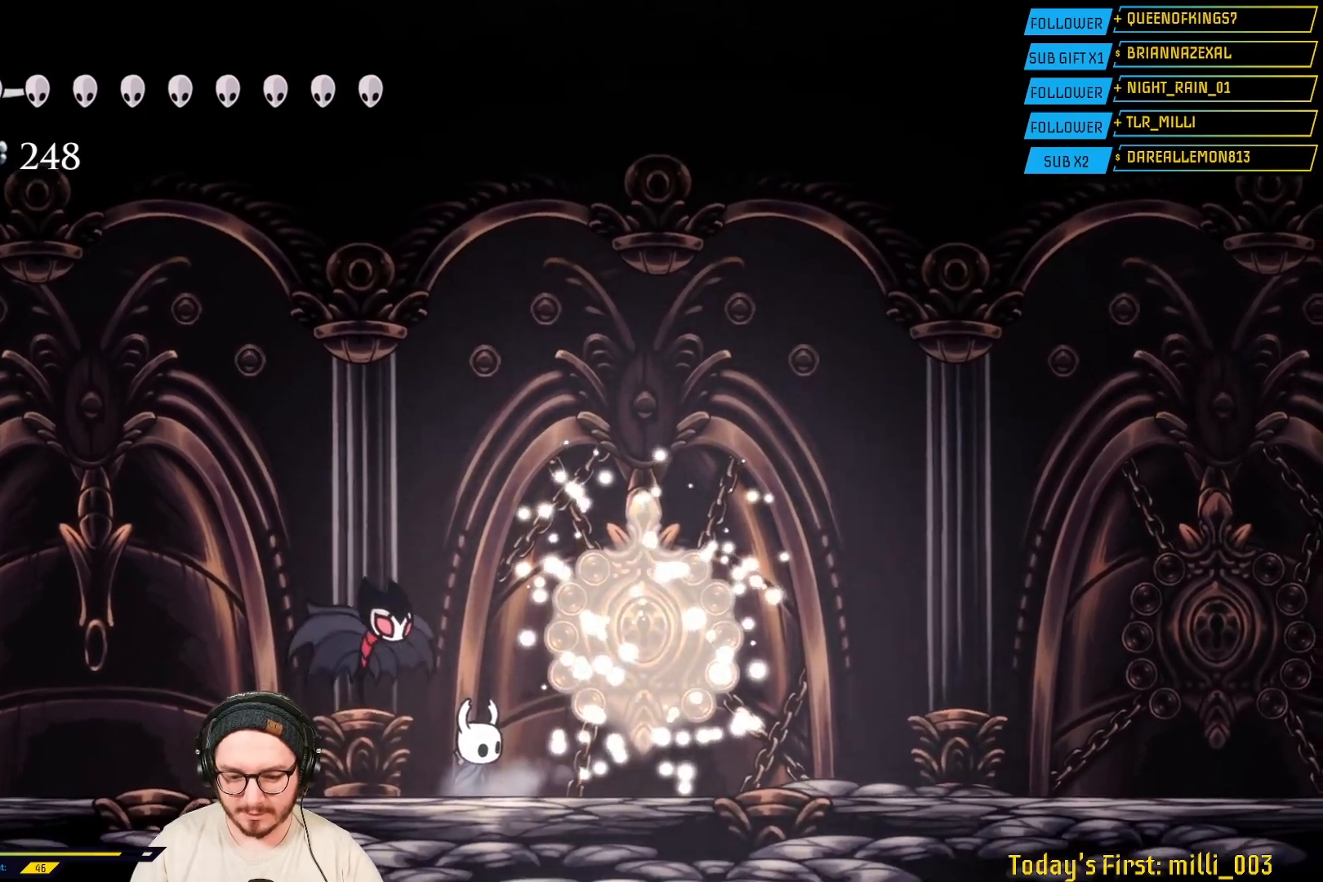
{"buttons": [], "left_stick": "center", "right_stick": "center", "events": []}
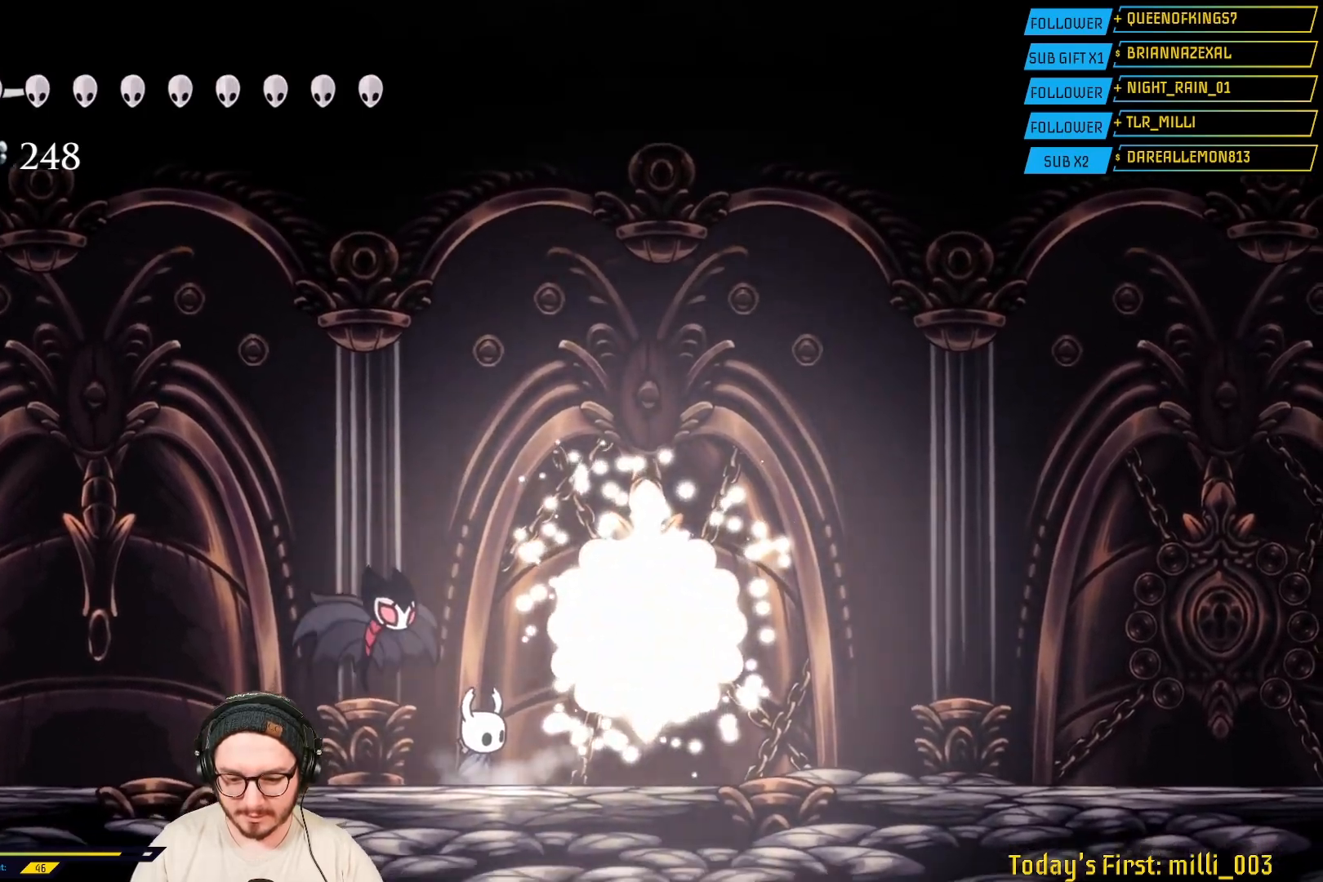
{"buttons": [], "left_stick": "center", "right_stick": "center", "events": []}
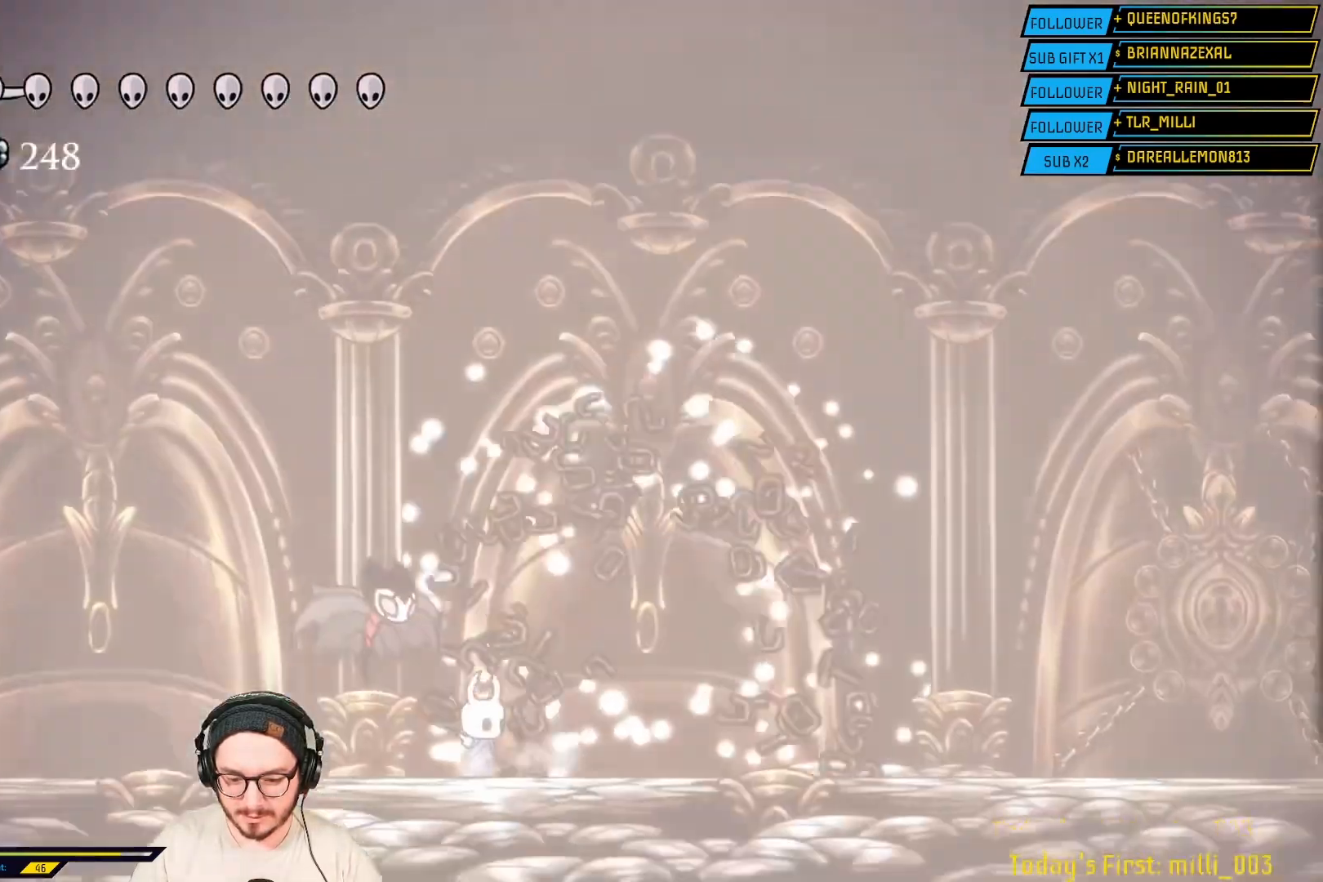
{"buttons": [], "left_stick": "center", "right_stick": "center", "events": [[150, "L2", "down"], [500, "L2", "up"]]}
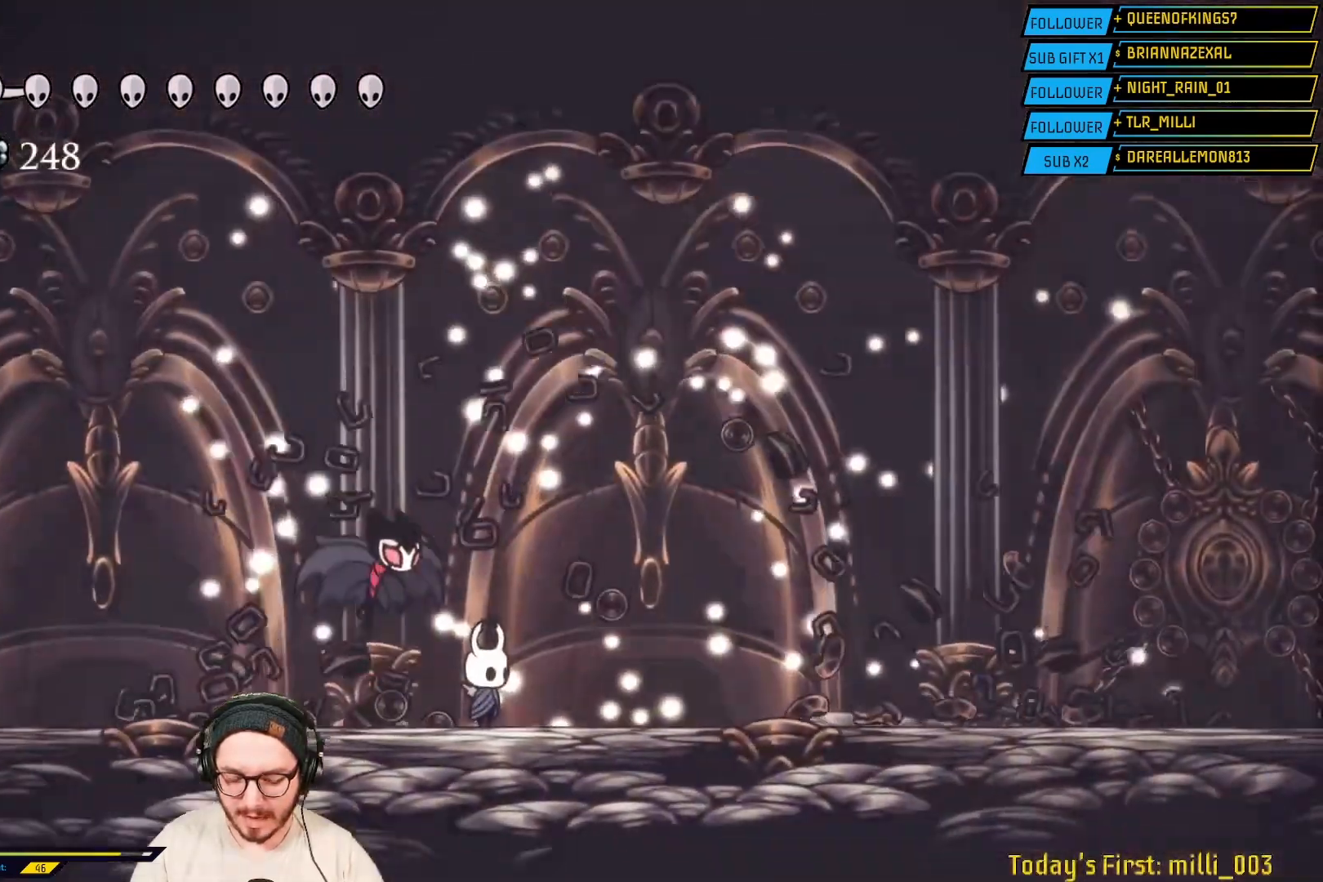
{"buttons": [], "left_stick": "center", "right_stick": "center", "events": [[67, "left_stick", "right"], [433, "left_stick", "center"]]}
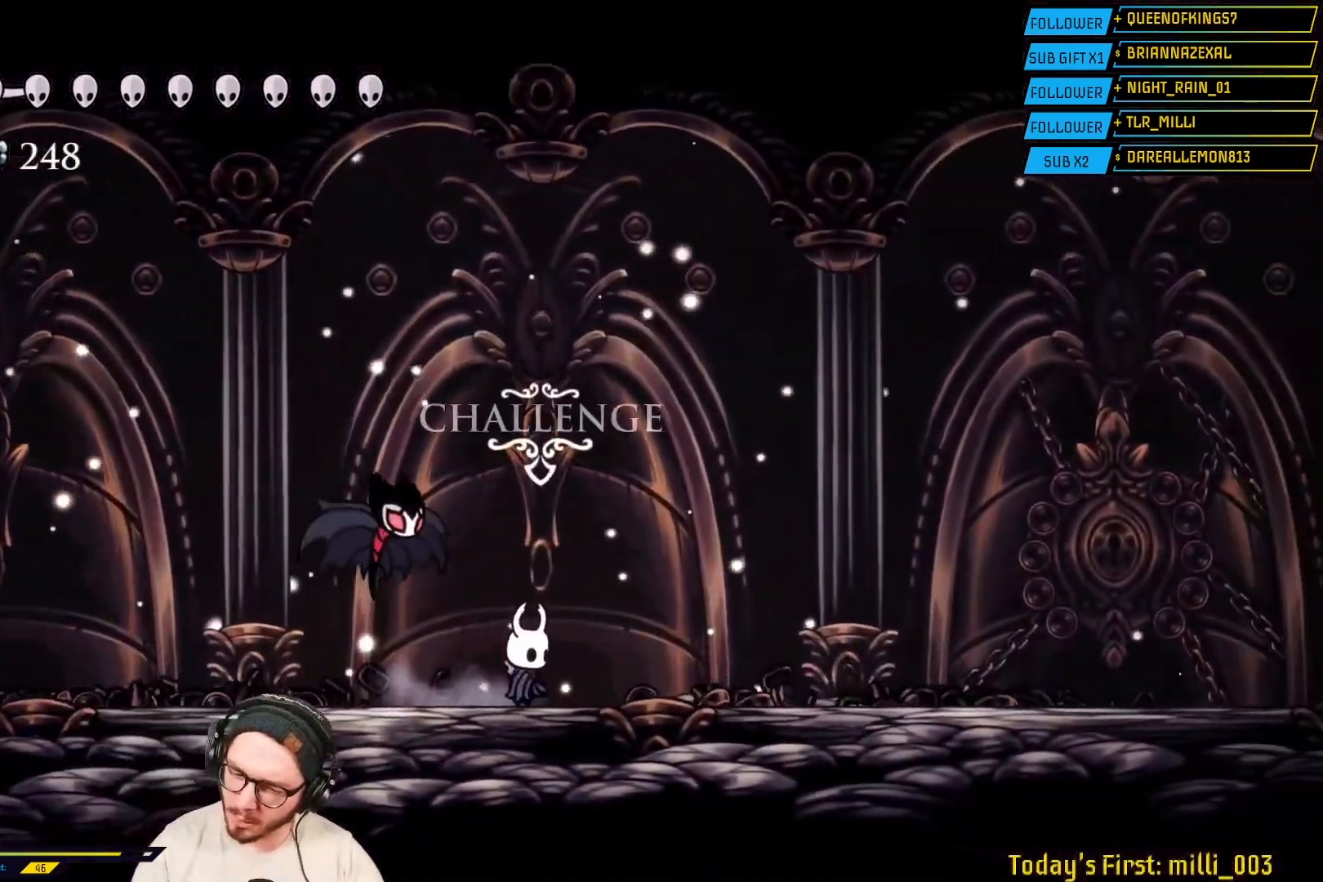
{"buttons": [], "left_stick": "center", "right_stick": "center", "events": []}
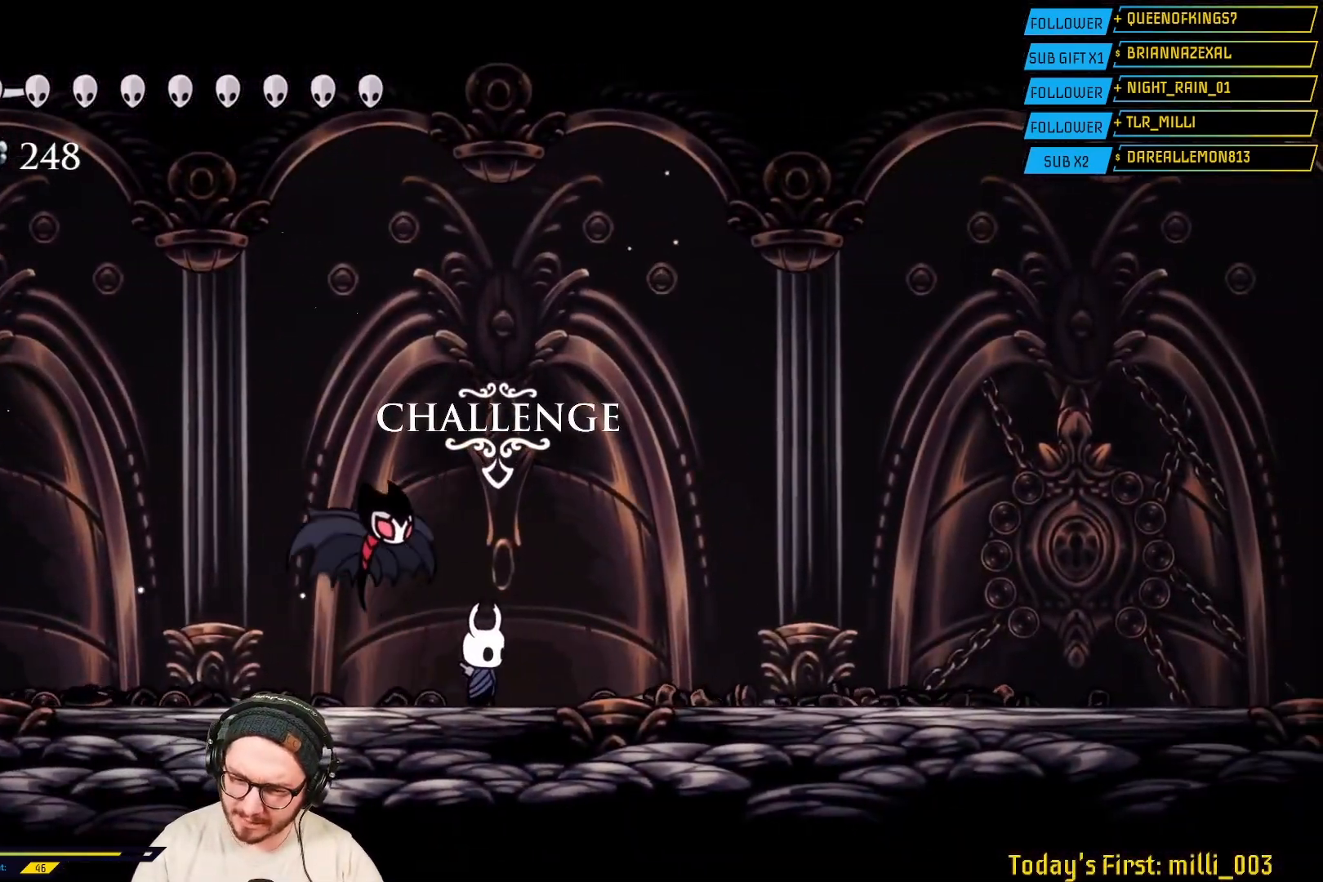
{"buttons": [], "left_stick": "center", "right_stick": "center", "events": []}
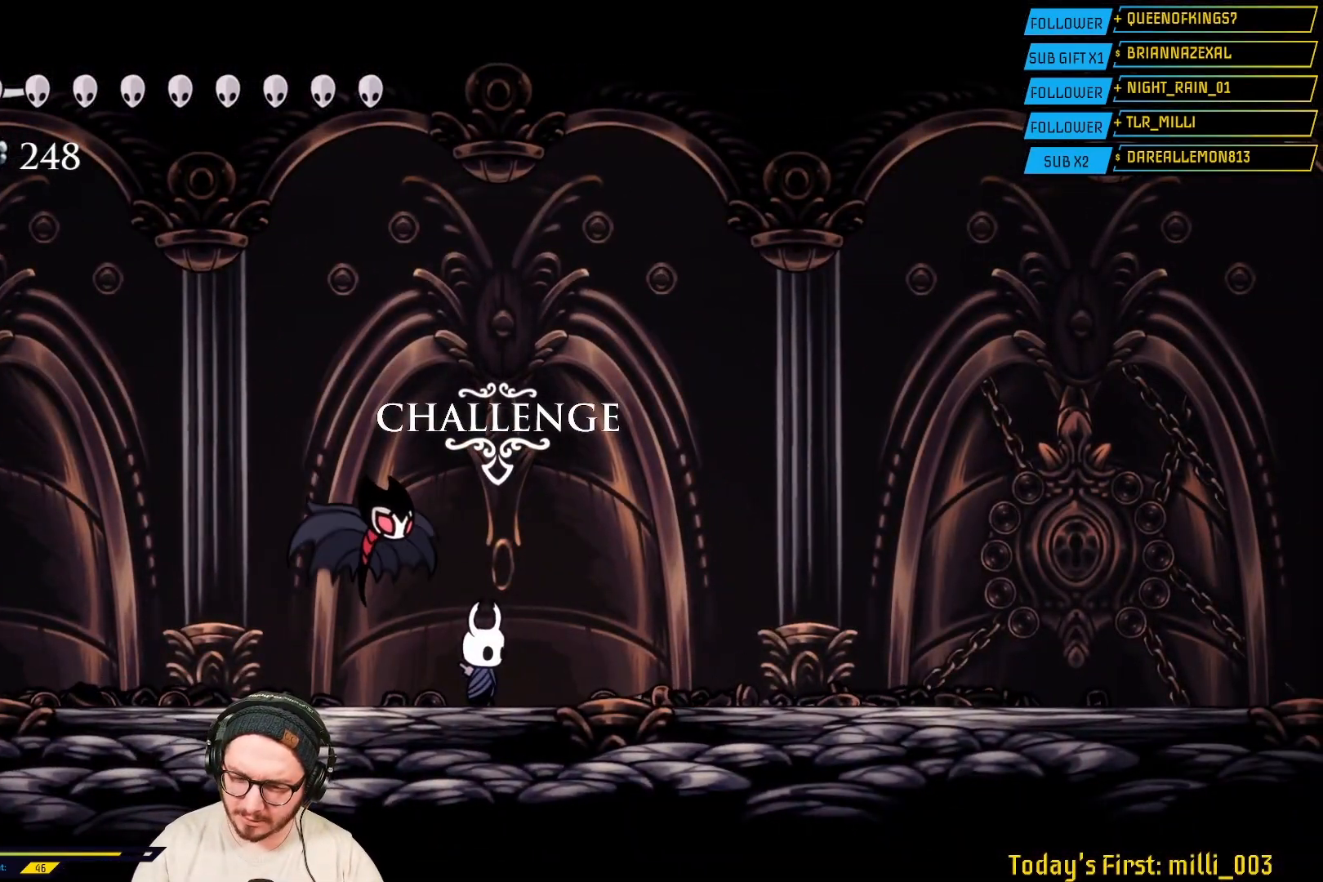
{"buttons": [], "left_stick": "center", "right_stick": "center", "events": []}
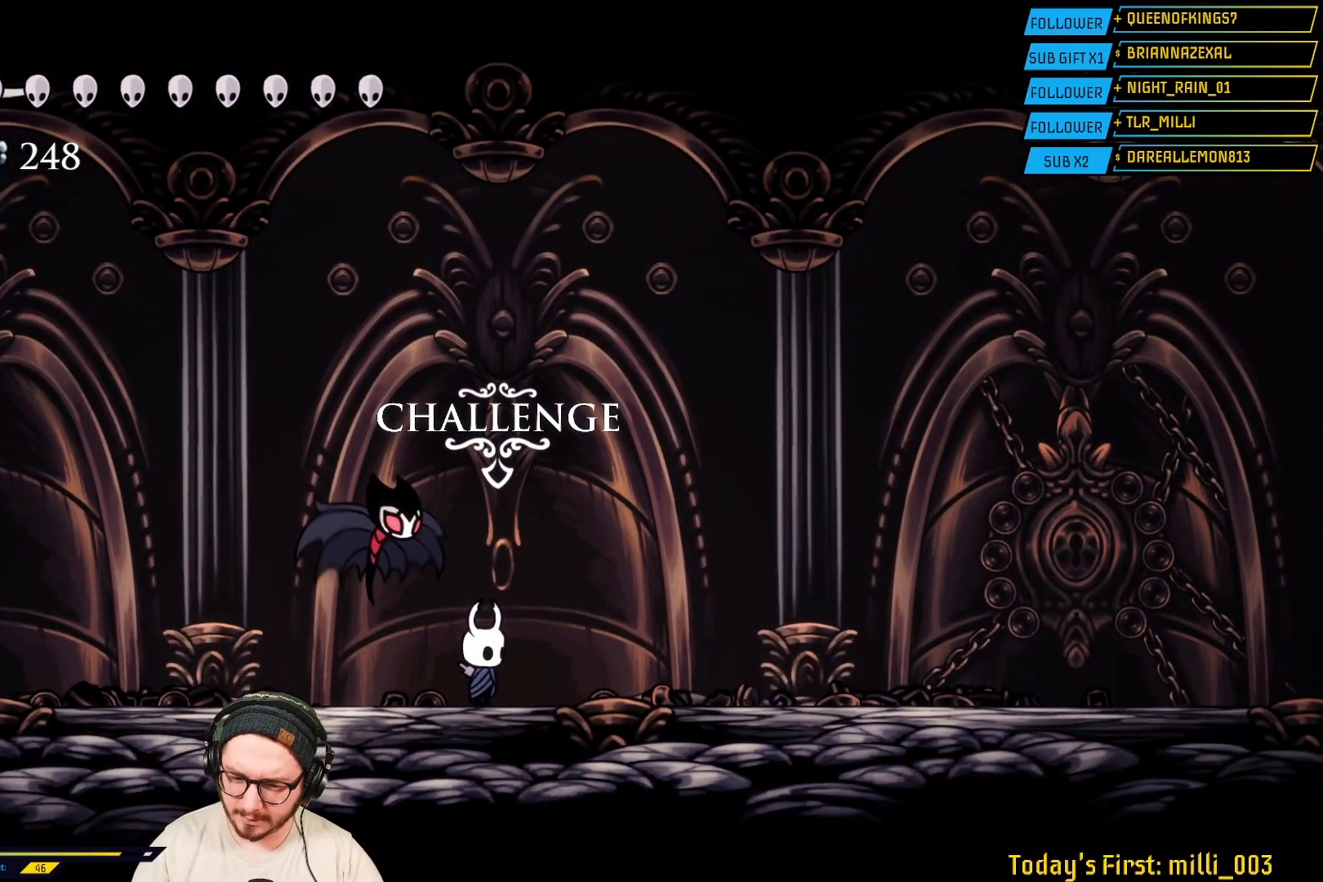
{"buttons": [], "left_stick": "center", "right_stick": "center", "events": []}
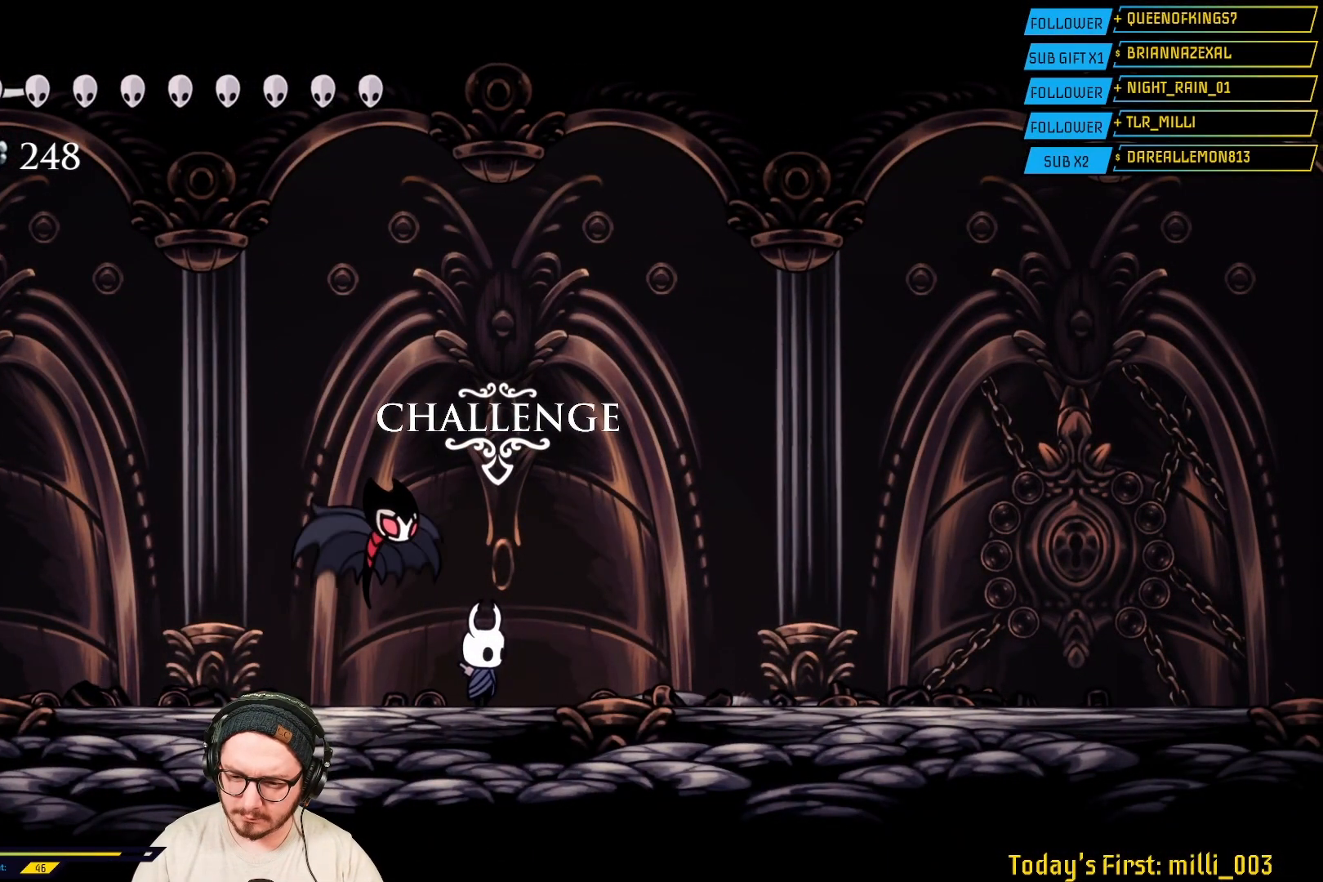
{"buttons": [], "left_stick": "center", "right_stick": "center", "events": []}
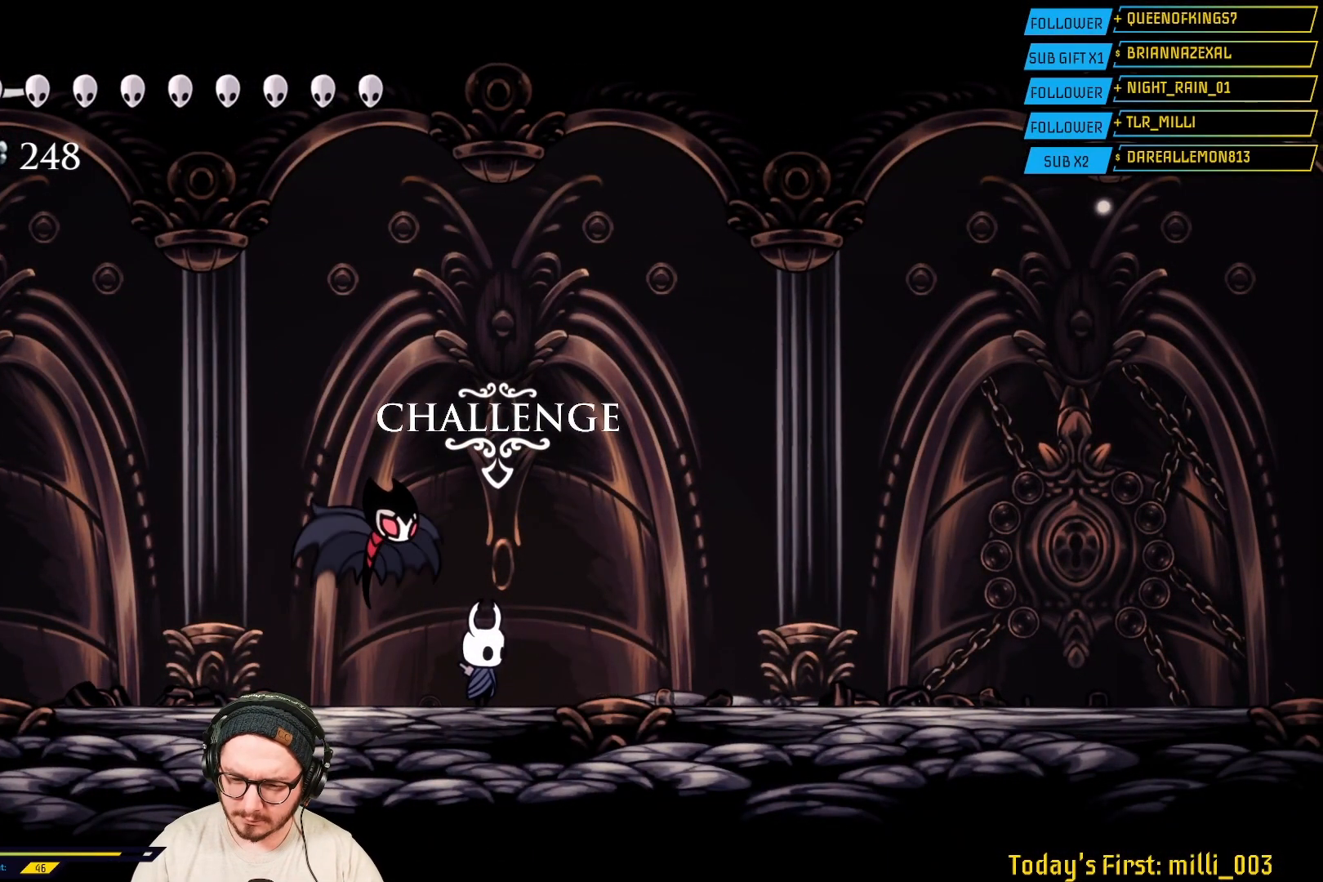
{"buttons": [], "left_stick": "center", "right_stick": "center", "events": []}
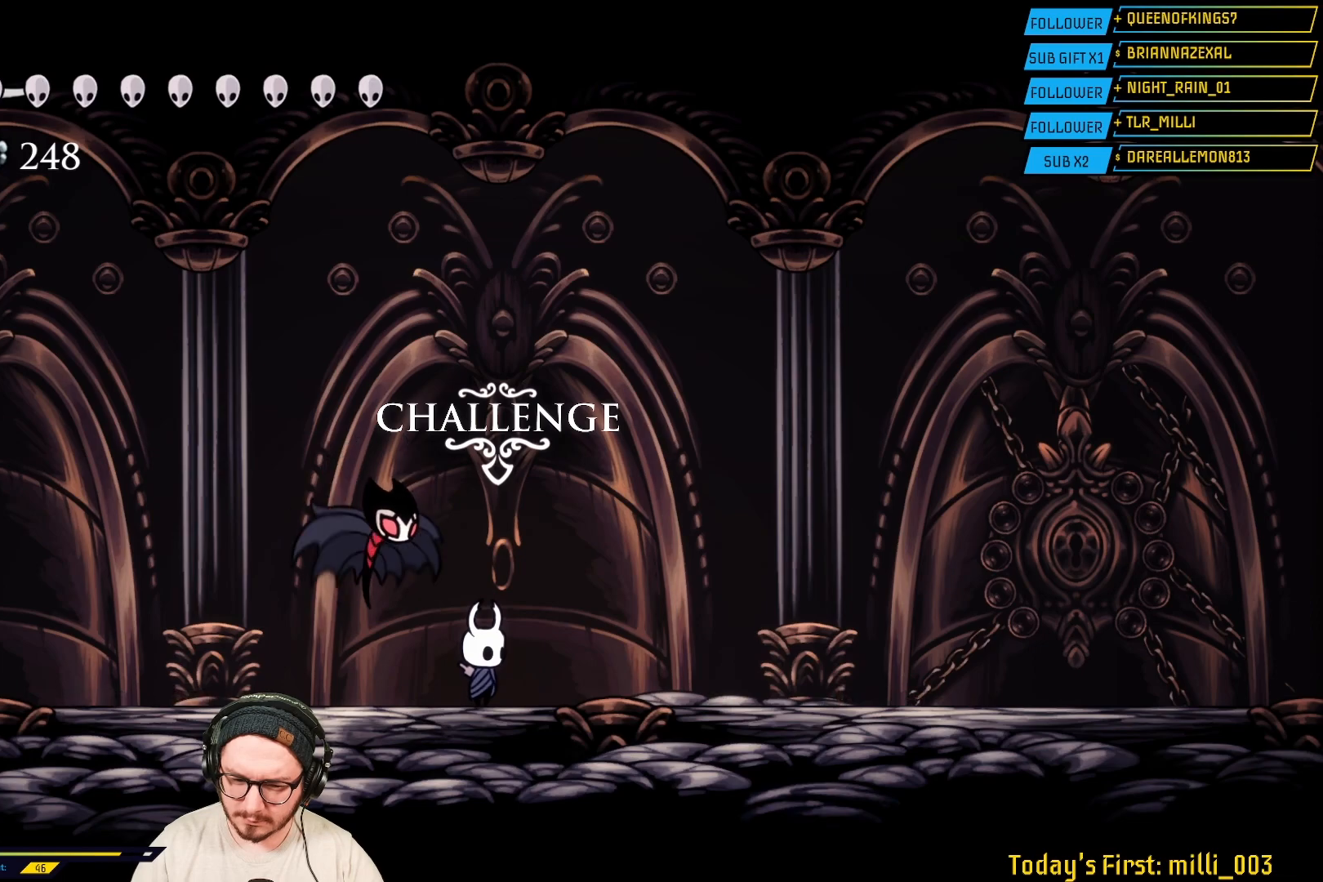
{"buttons": [], "left_stick": "right", "right_stick": "center", "events": [[150, "left_stick", "right"]]}
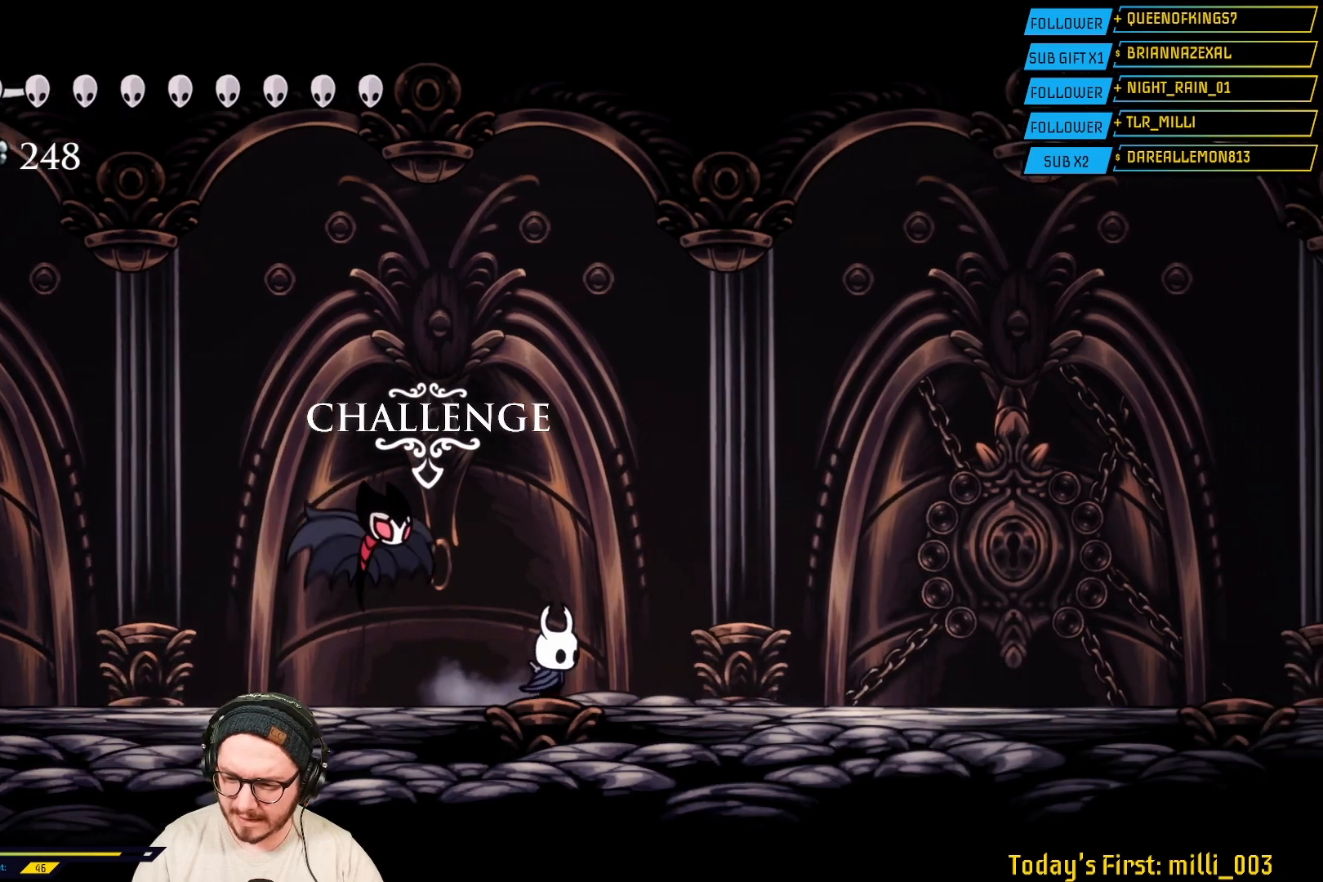
{"buttons": [], "left_stick": "left", "right_stick": "center", "events": [[150, "left_stick", "center"], [250, "left_stick", "left"]]}
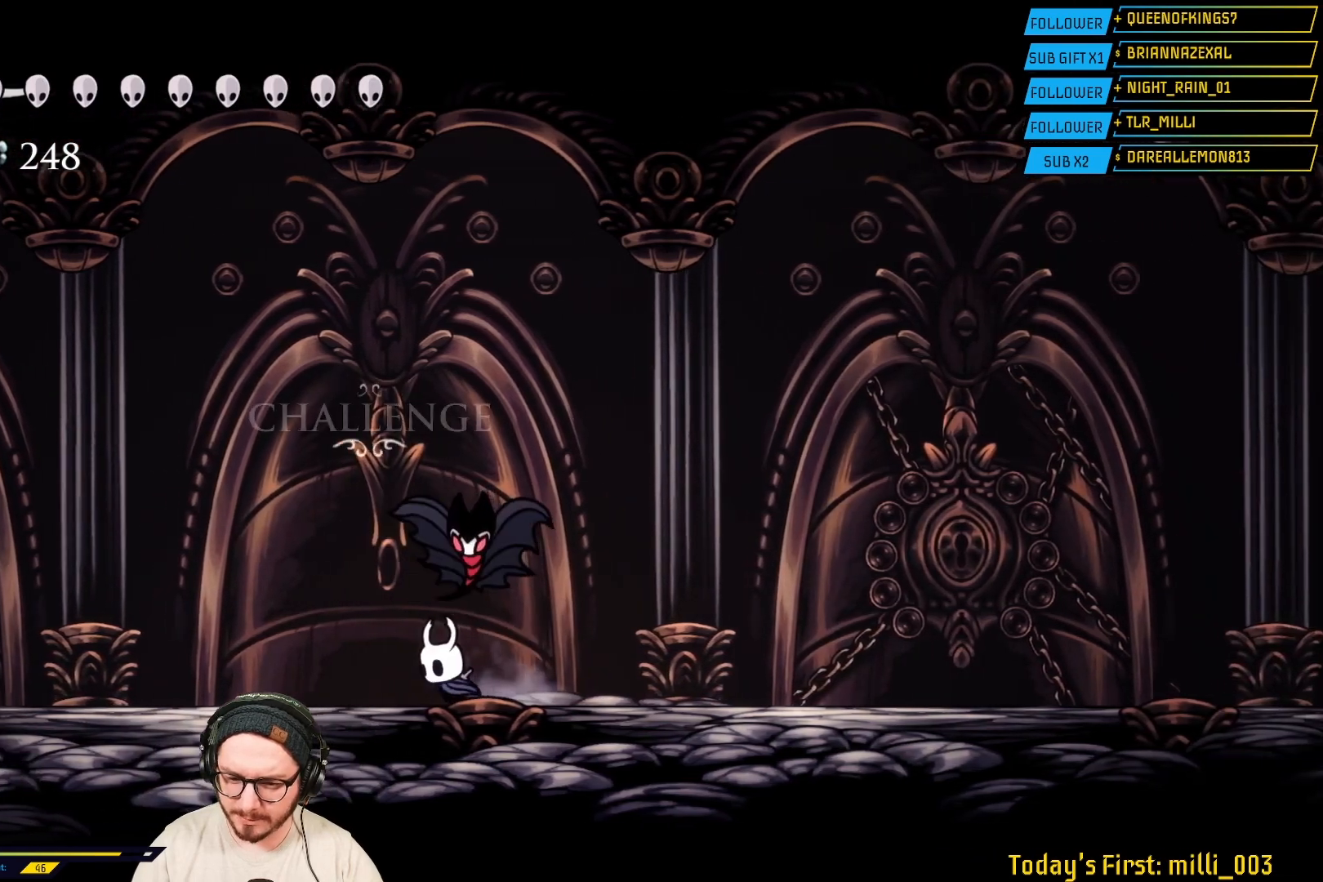
{"buttons": [], "left_stick": "center", "right_stick": "center", "events": [[350, "left_stick", "center"]]}
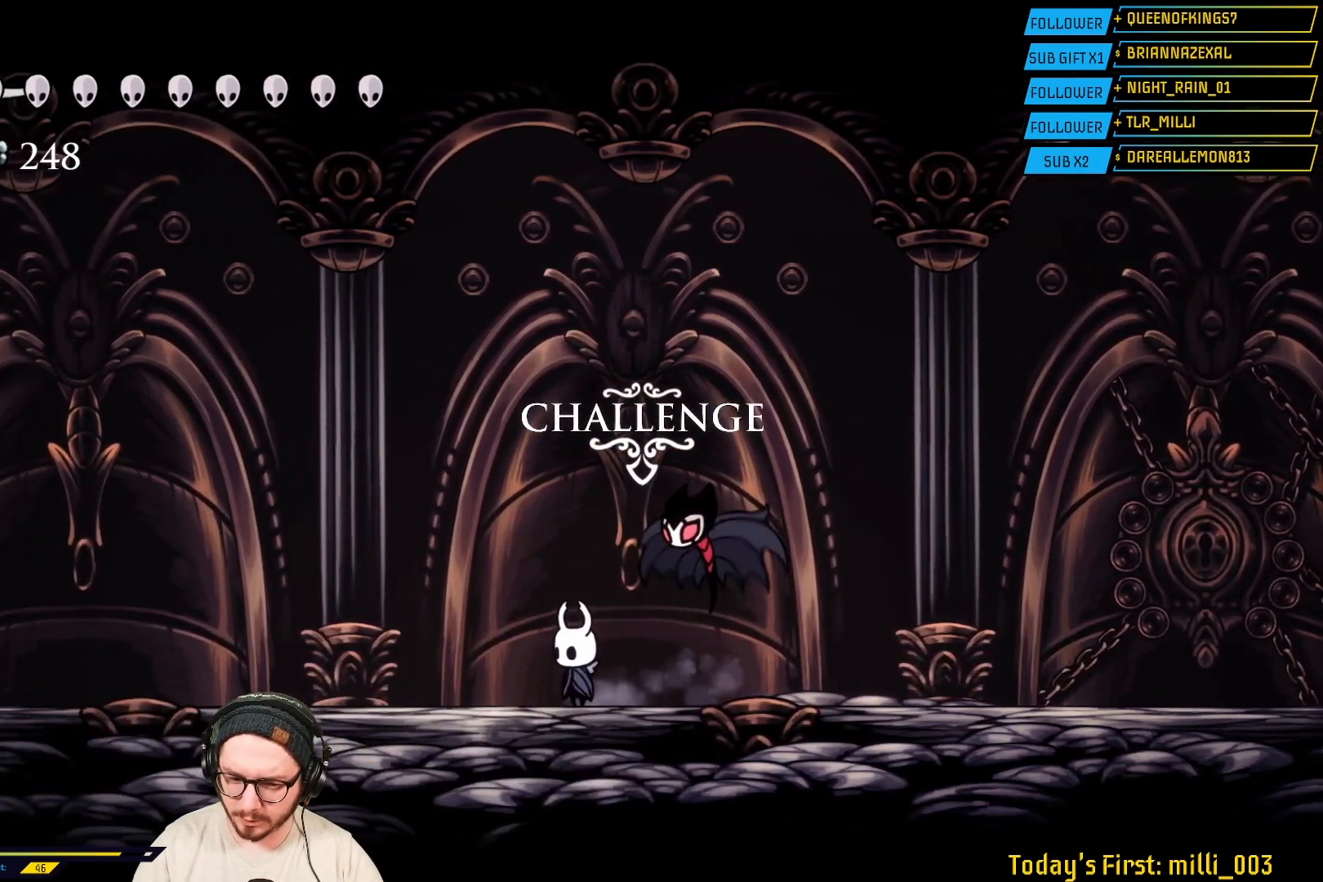
{"buttons": [], "left_stick": "center", "right_stick": "center", "events": []}
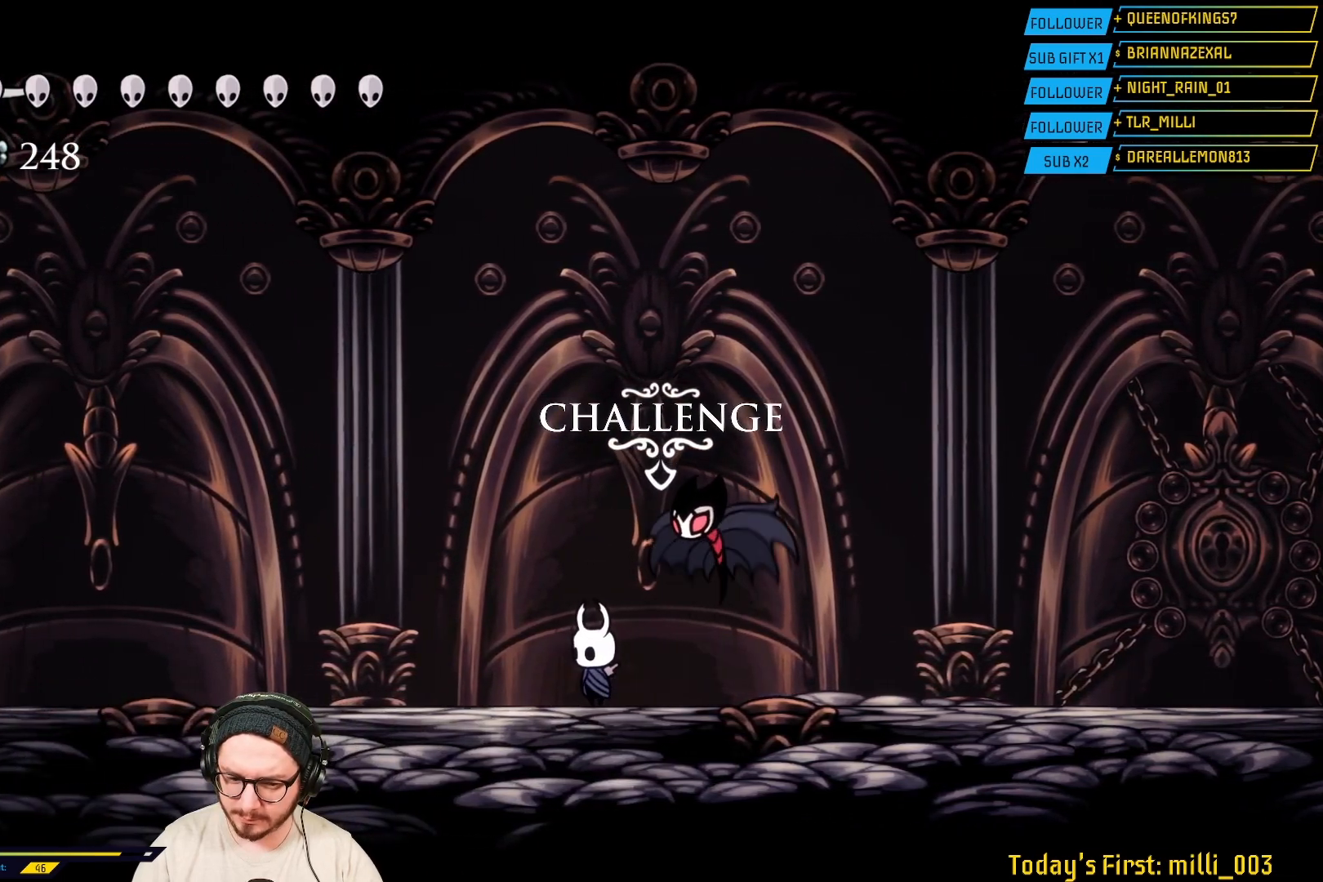
{"buttons": [], "left_stick": "center", "right_stick": "center", "events": [[33, "left_stick", "left"], [417, "left_stick", "center"]]}
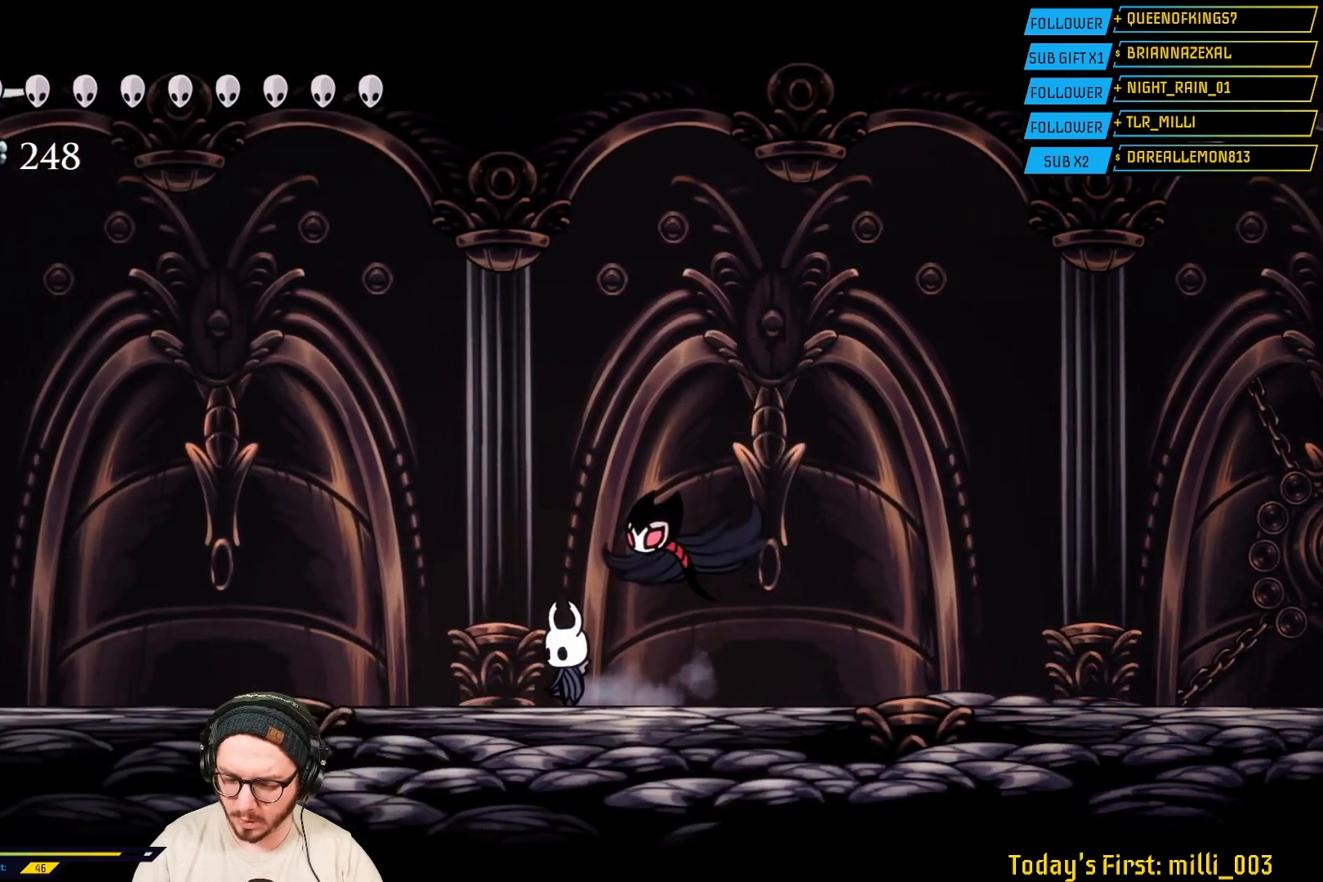
{"buttons": [], "left_stick": "right", "right_stick": "center", "events": [[200, "left_stick", "right"]]}